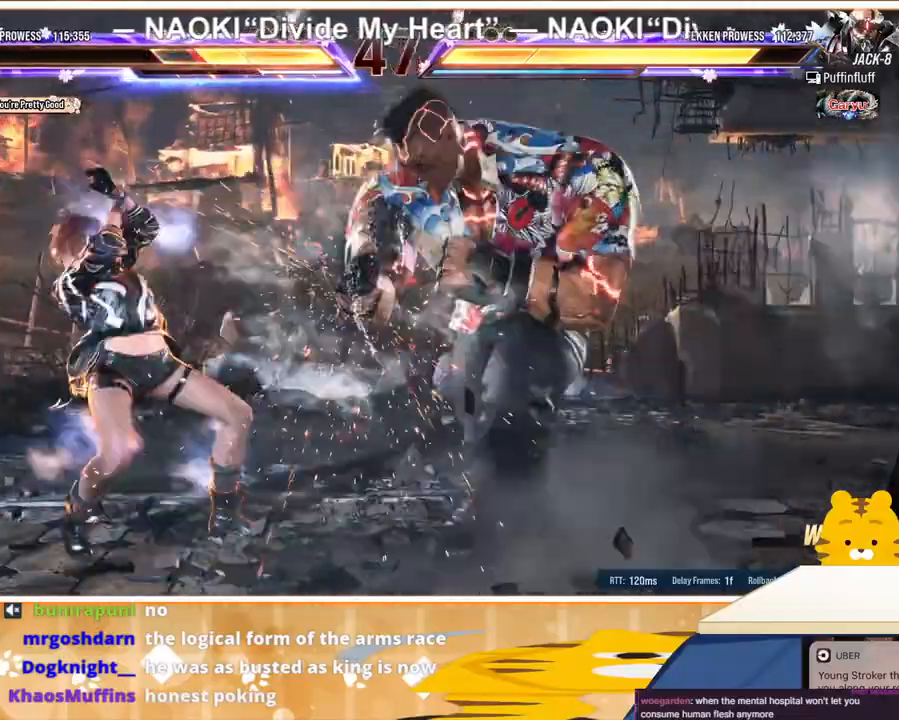
Gameplay with a controller (arcade stick); each line is a JSON object with the inputs held at the frame after it. "events" lists button and stick changes between this image and that frame as [ms after this image, input, new state], when the widget could be followed in between. Not read: L3 R3.
{"buttons": ["TRIANGLE", "DPAD_RIGHT"], "events": [[133, "DPAD_LEFT", "up"], [233, "DPAD_RIGHT", "down"], [267, "DPAD_RIGHT", "up"], [367, "DPAD_RIGHT", "down"], [467, "TRIANGLE", "down"]]}
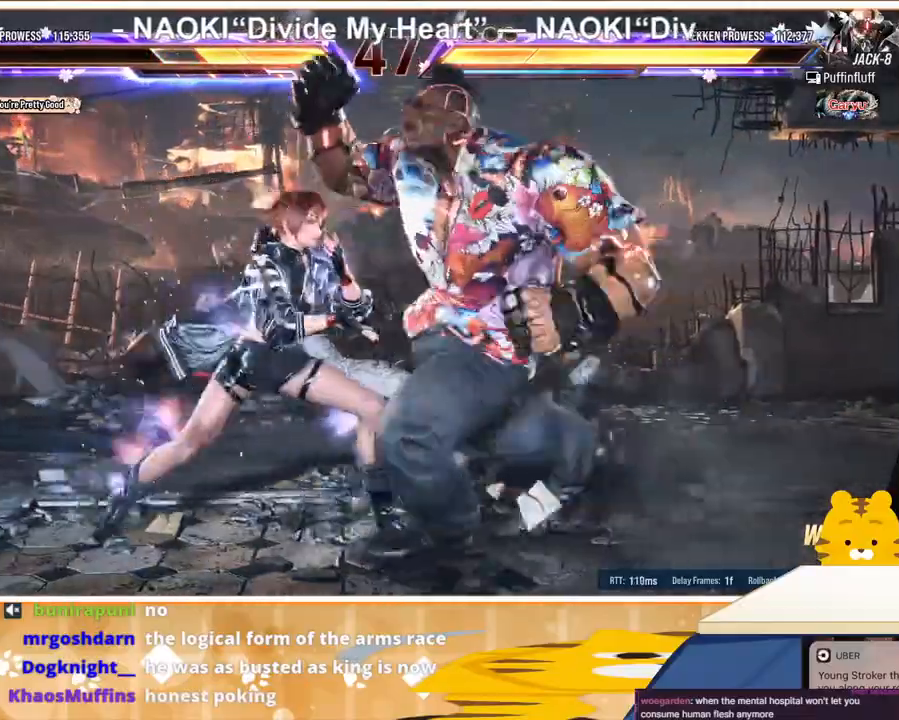
{"buttons": ["DPAD_LEFT"], "events": [[67, "TRIANGLE", "up"], [100, "CROSS", "down"], [200, "CROSS", "up"], [267, "DPAD_RIGHT", "up"], [300, "DPAD_LEFT", "down"]]}
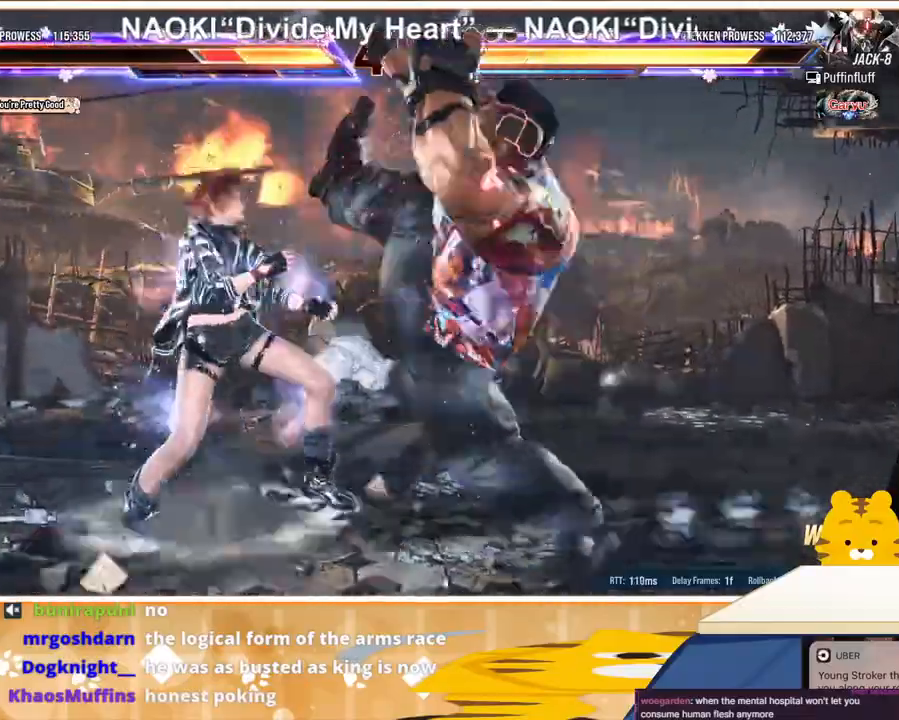
{"buttons": ["DPAD_LEFT"], "events": [[367, "DPAD_LEFT", "up"], [433, "DPAD_LEFT", "down"]]}
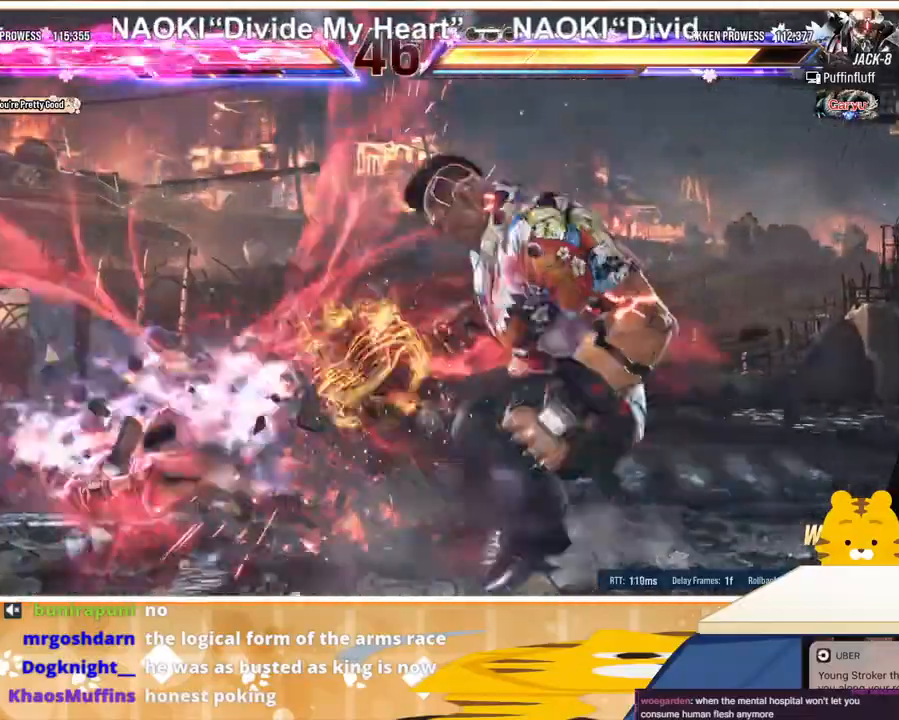
{"buttons": ["DPAD_LEFT"], "events": [[67, "DPAD_LEFT", "up"], [100, "DPAD_LEFT", "down"]]}
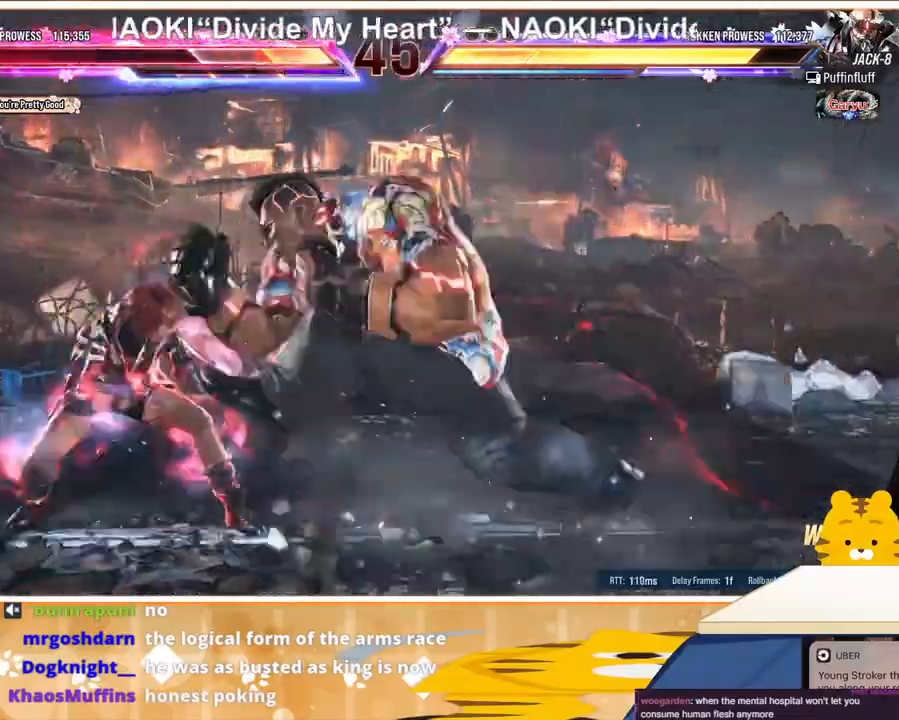
{"buttons": ["DPAD_LEFT"], "events": []}
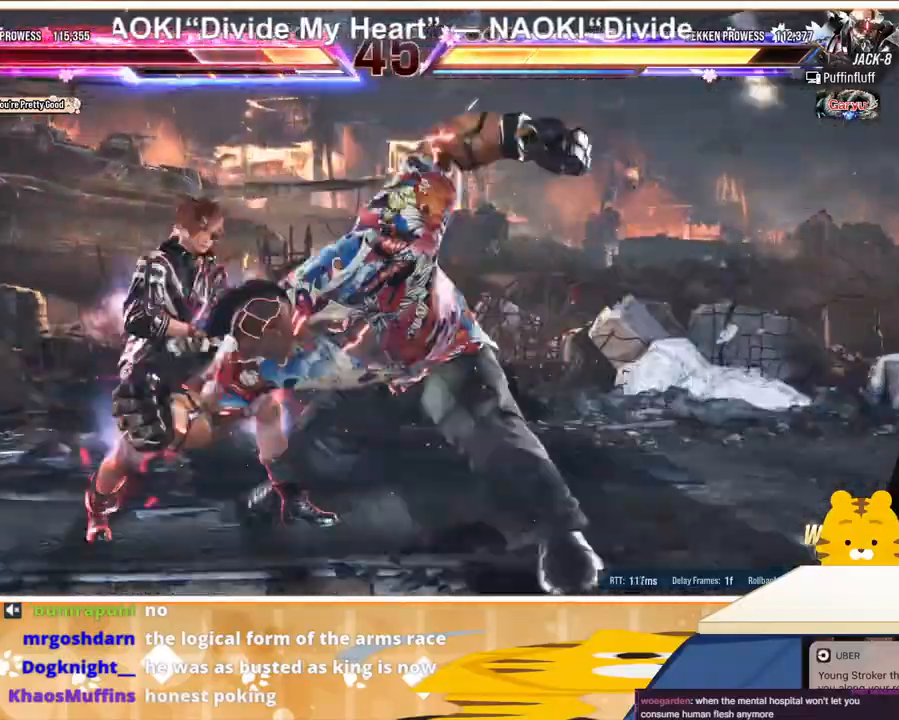
{"buttons": ["DPAD_RIGHT"], "events": [[500, "DPAD_LEFT", "up"], [500, "DPAD_RIGHT", "down"]]}
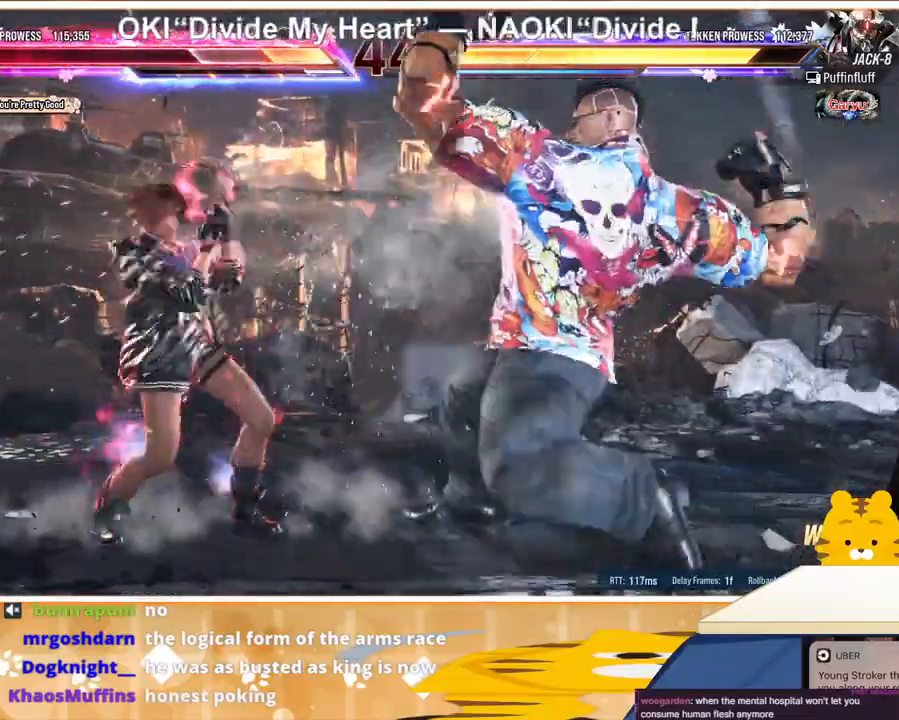
{"buttons": ["SQUARE", "DPAD_RIGHT"], "events": [[33, "DPAD_RIGHT", "up"], [100, "DPAD_RIGHT", "down"], [200, "TRIANGLE", "down"], [267, "TRIANGLE", "up"], [333, "SQUARE", "down"], [433, "SQUARE", "up"], [500, "SQUARE", "down"]]}
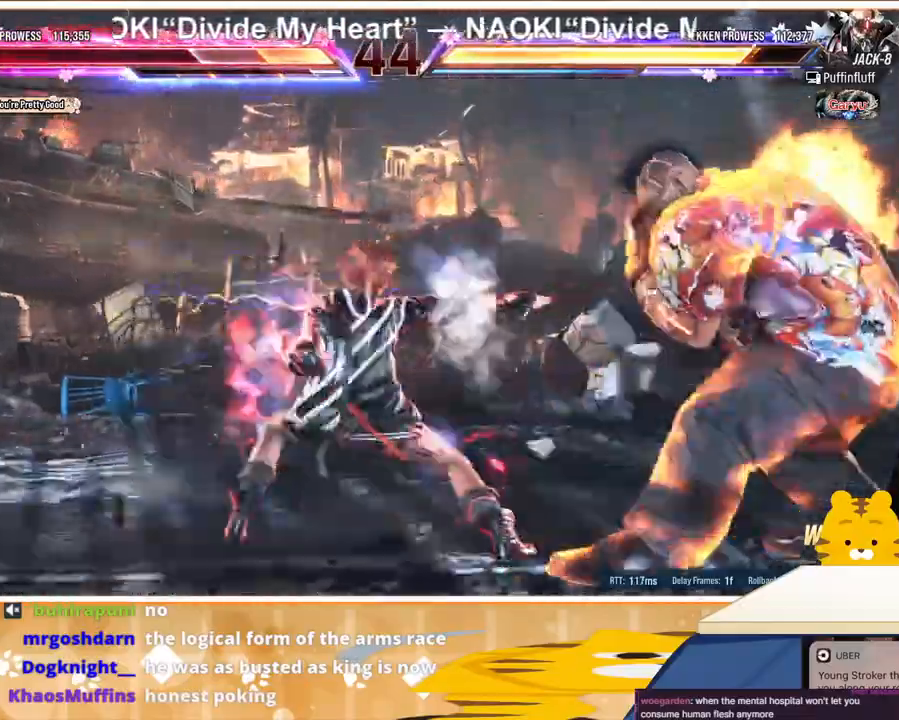
{"buttons": ["DPAD_RIGHT"], "events": [[100, "SQUARE", "up"], [133, "SQUARE", "down"], [233, "SQUARE", "up"], [300, "SQUARE", "down"], [367, "SQUARE", "up"], [433, "SQUARE", "down"], [500, "SQUARE", "up"]]}
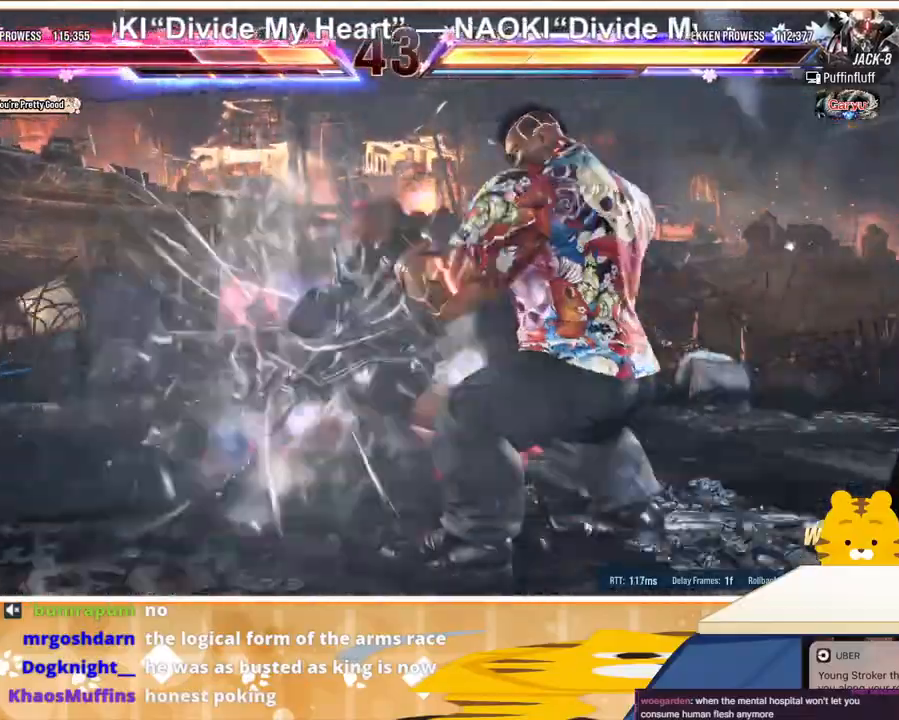
{"buttons": [], "events": [[100, "DPAD_RIGHT", "up"], [400, "DPAD_LEFT", "down"], [500, "DPAD_LEFT", "up"]]}
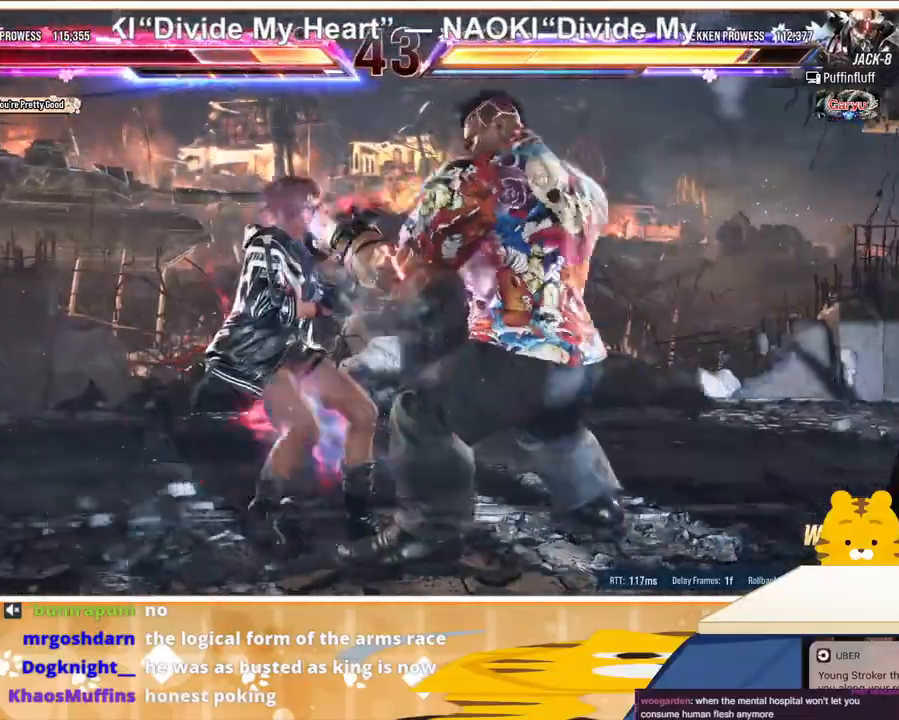
{"buttons": ["DPAD_LEFT"], "events": [[67, "DPAD_LEFT", "down"], [267, "DPAD_DOWN", "down"], [267, "DPAD_LEFT", "up"], [300, "DPAD_RIGHT", "down"], [333, "DPAD_DOWN", "up"], [333, "DPAD_RIGHT", "up"], [367, "DPAD_LEFT", "down"]]}
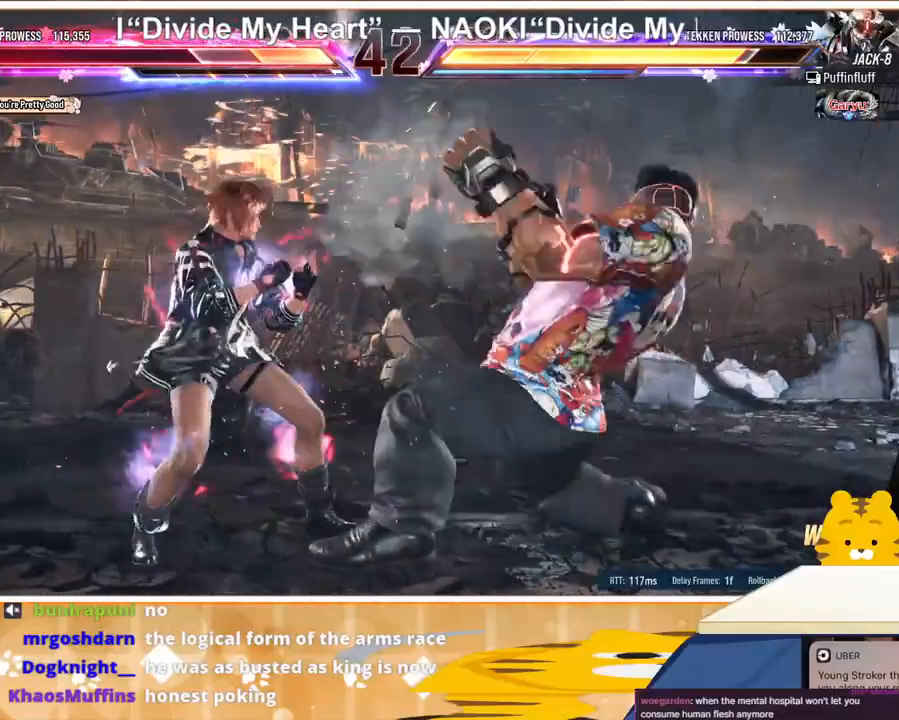
{"buttons": ["SQUARE"], "events": [[133, "DPAD_LEFT", "up"], [133, "DPAD_RIGHT", "down"], [133, "TRIANGLE", "down"], [233, "DPAD_RIGHT", "up"], [233, "TRIANGLE", "up"], [367, "CROSS", "down"], [367, "SQUARE", "down"], [433, "CROSS", "up"], [433, "SQUARE", "up"], [500, "SQUARE", "down"]]}
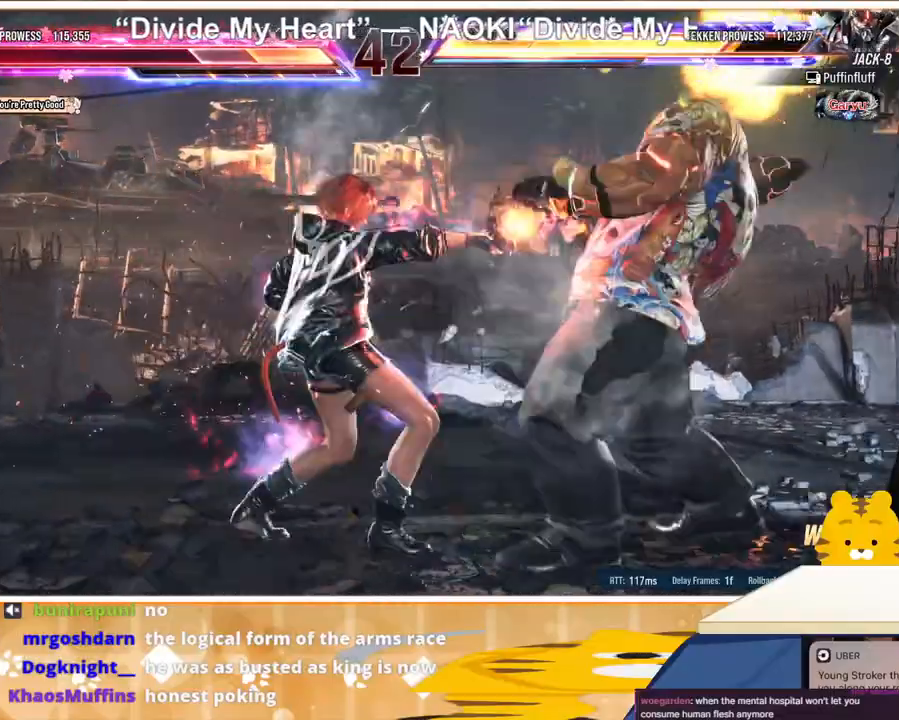
{"buttons": [], "events": [[67, "SQUARE", "up"], [133, "SQUARE", "down"], [200, "SQUARE", "up"], [333, "SQUARE", "down"], [367, "SQUARE", "up"], [400, "SQUARE", "down"], [500, "SQUARE", "up"]]}
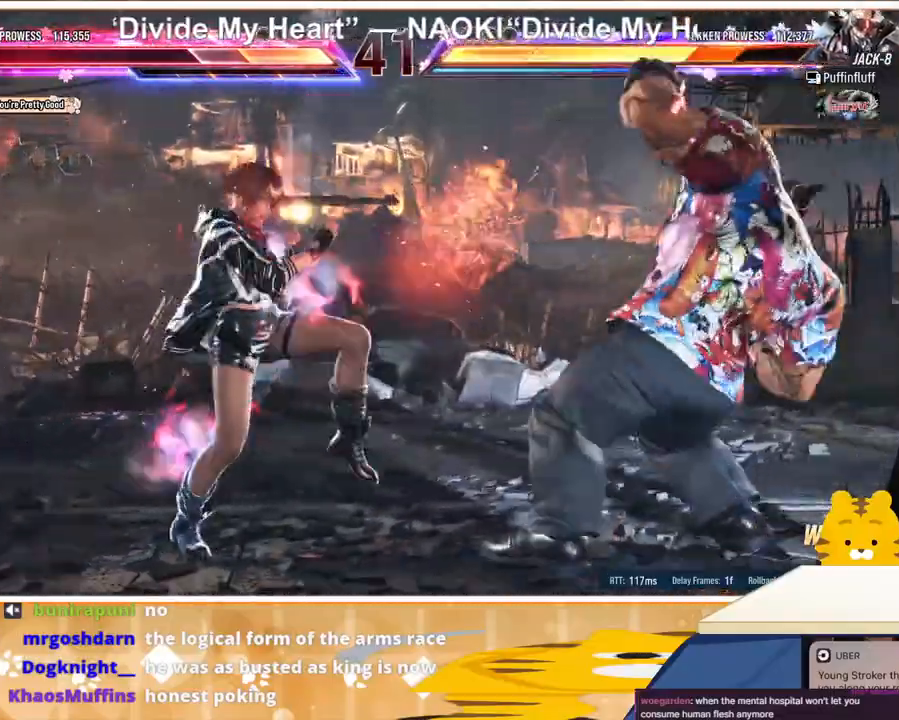
{"buttons": ["DPAD_LEFT"], "events": [[67, "SQUARE", "down"], [133, "SQUARE", "up"], [200, "SQUARE", "down"], [300, "SQUARE", "up"], [367, "DPAD_LEFT", "down"]]}
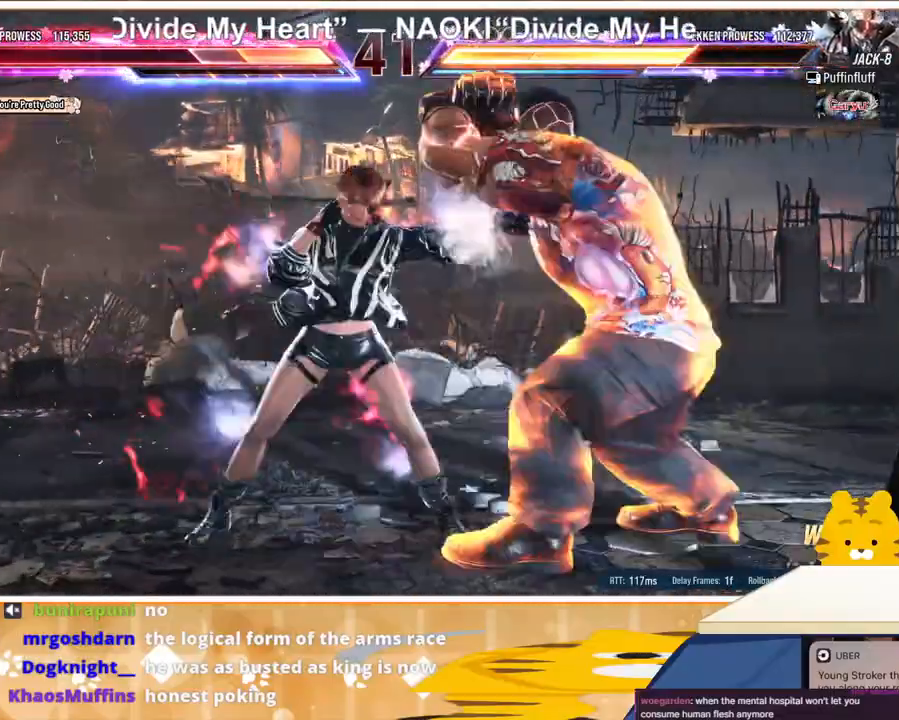
{"buttons": [], "events": [[67, "DPAD_LEFT", "up"], [133, "SQUARE", "down"], [200, "SQUARE", "up"], [267, "SQUARE", "down"], [333, "SQUARE", "up"], [367, "SQUARE", "down"], [500, "SQUARE", "up"]]}
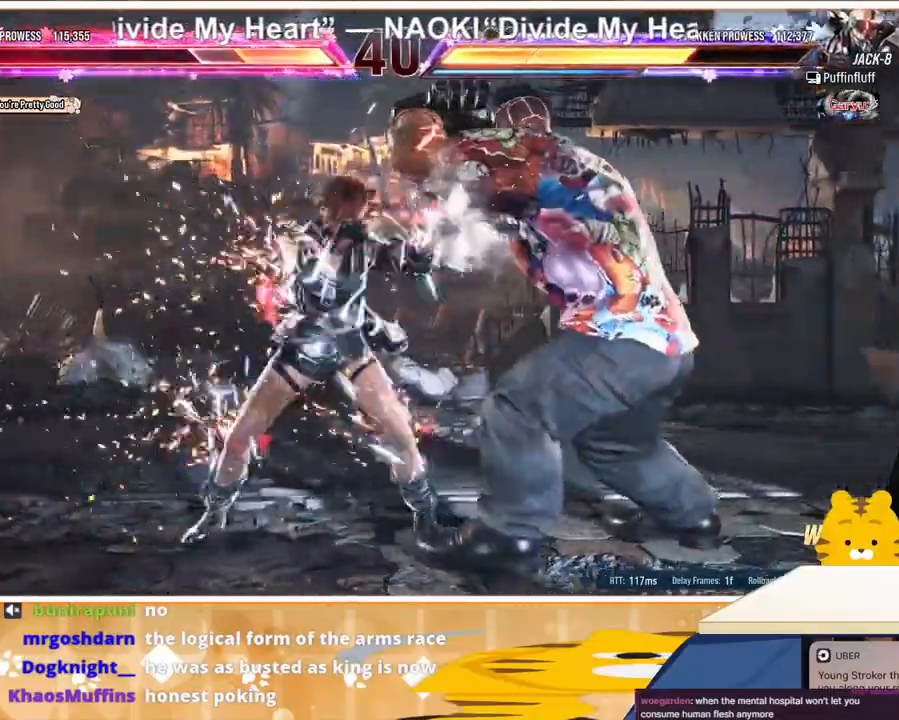
{"buttons": [], "events": [[333, "DPAD_DOWN", "down"], [400, "DPAD_DOWN", "up"]]}
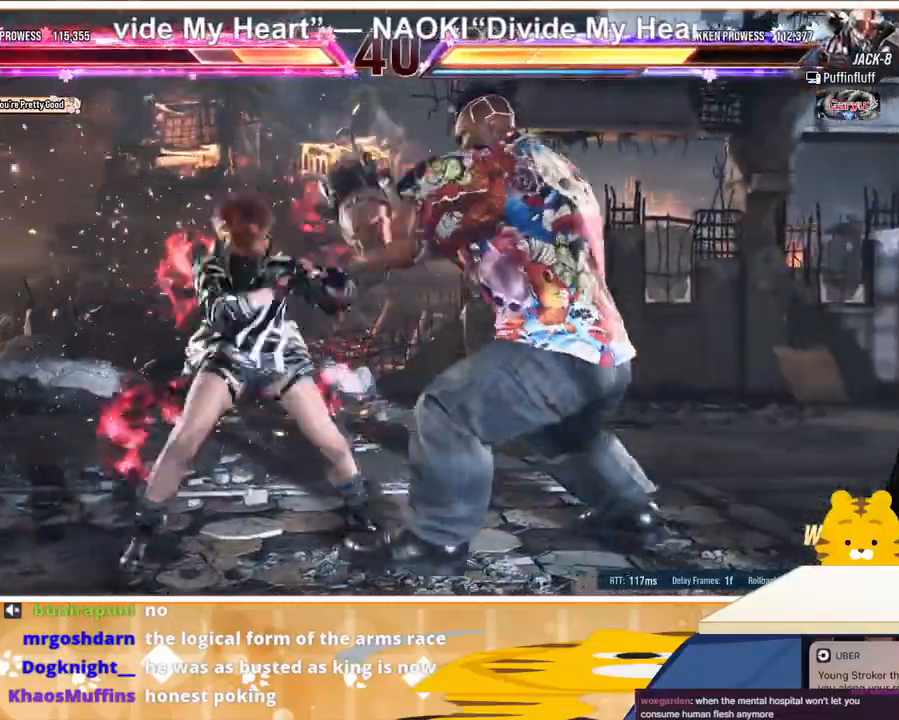
{"buttons": [], "events": [[100, "SQUARE", "down"], [167, "SQUARE", "up"], [233, "SQUARE", "down"], [367, "SQUARE", "up"]]}
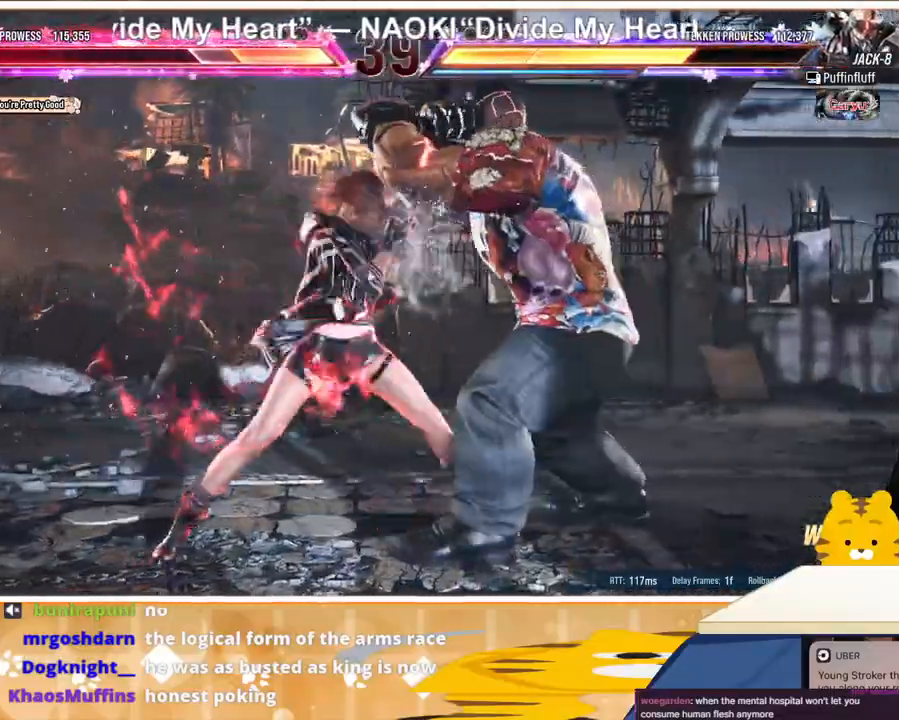
{"buttons": ["SQUARE"], "events": [[200, "DPAD_UP", "down"], [233, "DPAD_UP", "up"], [500, "SQUARE", "down"]]}
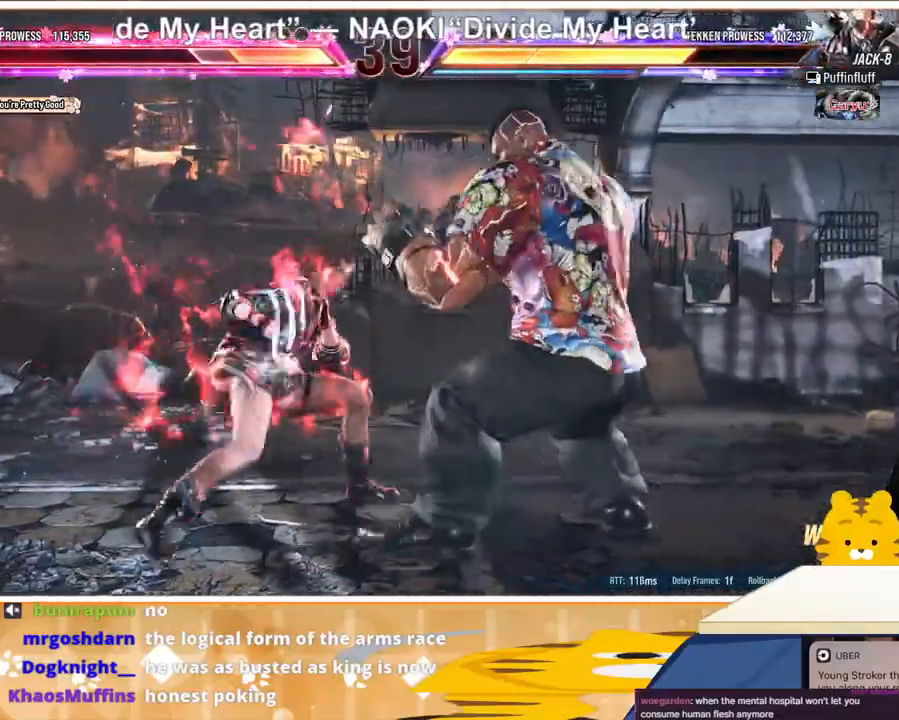
{"buttons": [], "events": [[100, "SQUARE", "up"], [167, "SQUARE", "down"], [267, "SQUARE", "up"]]}
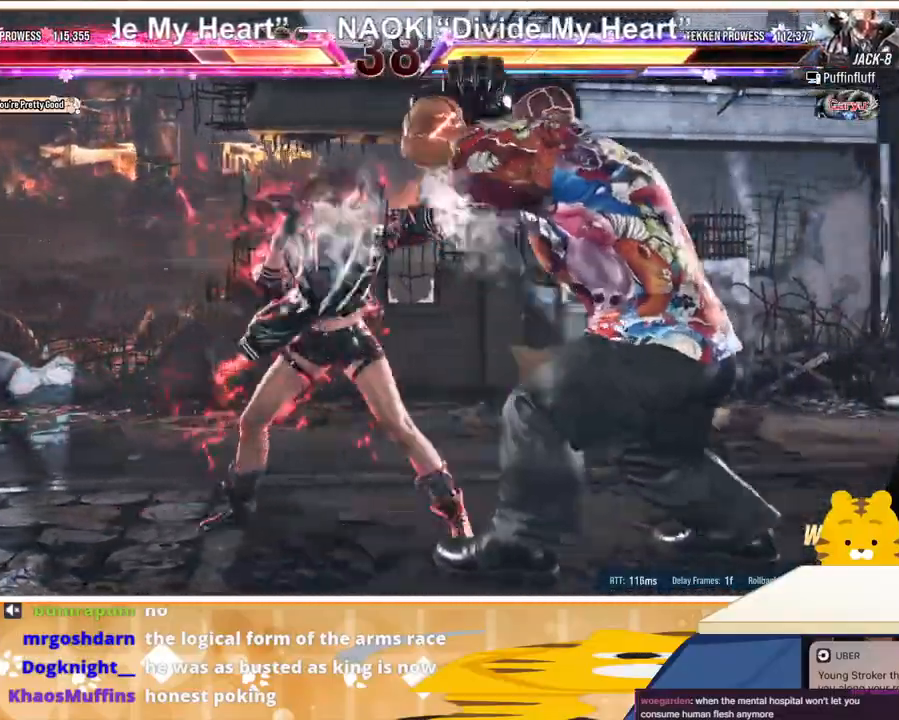
{"buttons": ["DPAD_UP"], "events": [[67, "DPAD_UP", "down"], [133, "DPAD_UP", "up"], [267, "DPAD_UP", "down"], [300, "DPAD_UP", "up"], [367, "DPAD_UP", "down"]]}
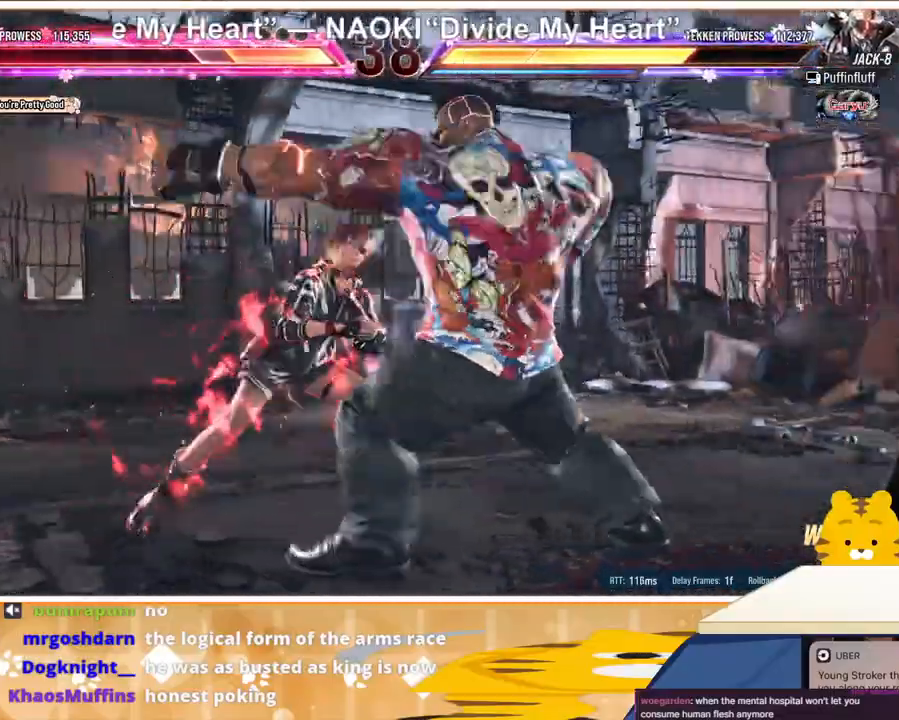
{"buttons": ["TRIANGLE"], "events": [[200, "SQUARE", "down"], [233, "DPAD_UP", "up"], [267, "SQUARE", "up"], [333, "SQUARE", "down"], [400, "SQUARE", "up"], [500, "TRIANGLE", "down"]]}
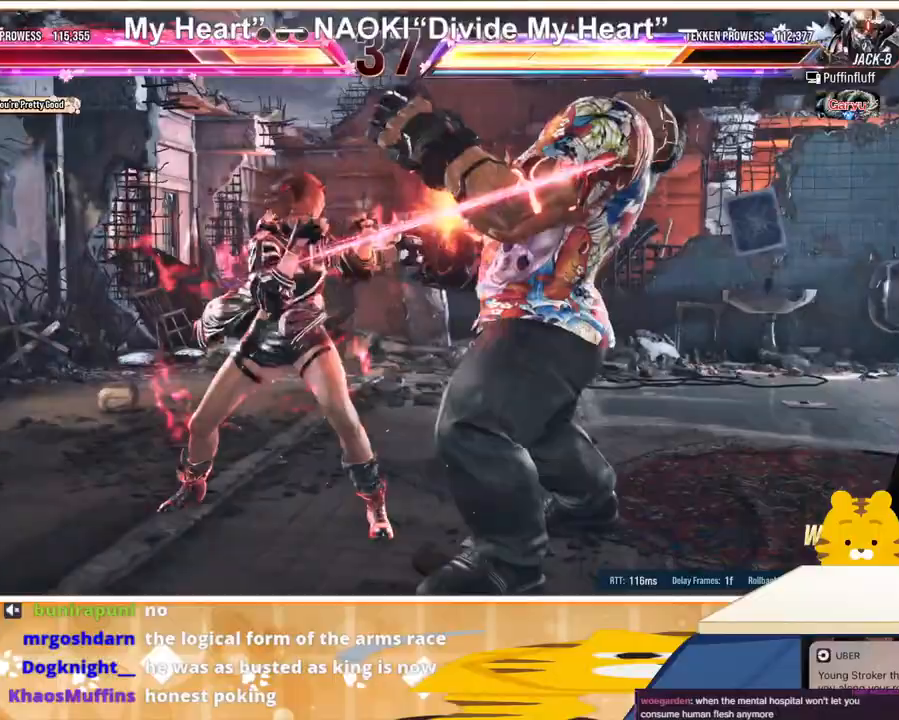
{"buttons": [], "events": [[100, "TRIANGLE", "up"], [267, "CROSS", "down"], [367, "CROSS", "up"], [433, "CROSS", "down"], [500, "CROSS", "up"]]}
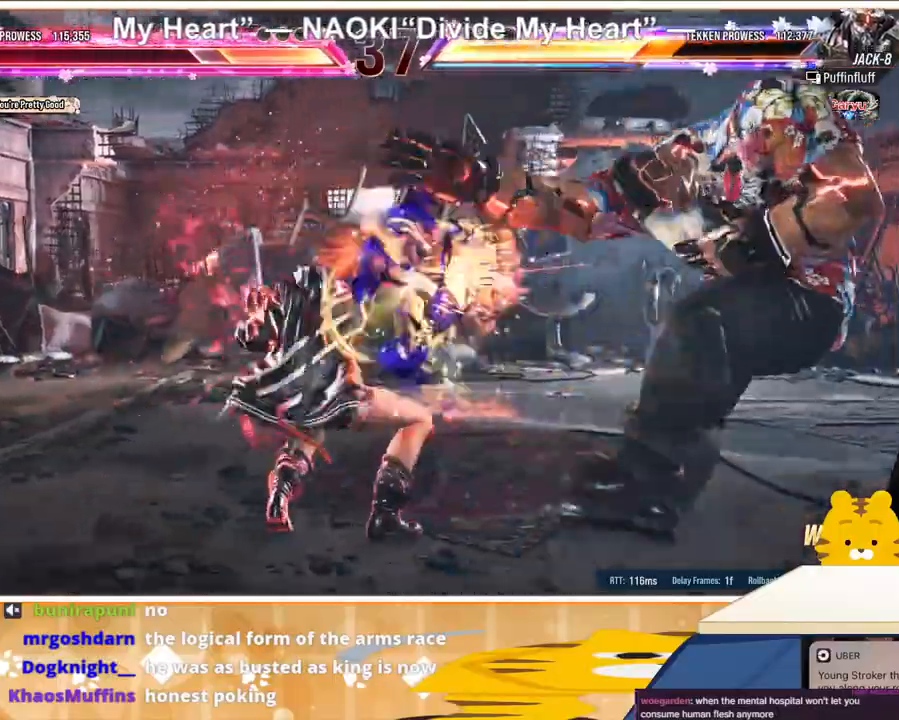
{"buttons": ["CROSS"], "events": [[100, "CROSS", "down"], [167, "CROSS", "up"], [233, "CROSS", "down"], [300, "CROSS", "up"], [367, "CROSS", "down"], [467, "CROSS", "up"], [500, "CROSS", "down"]]}
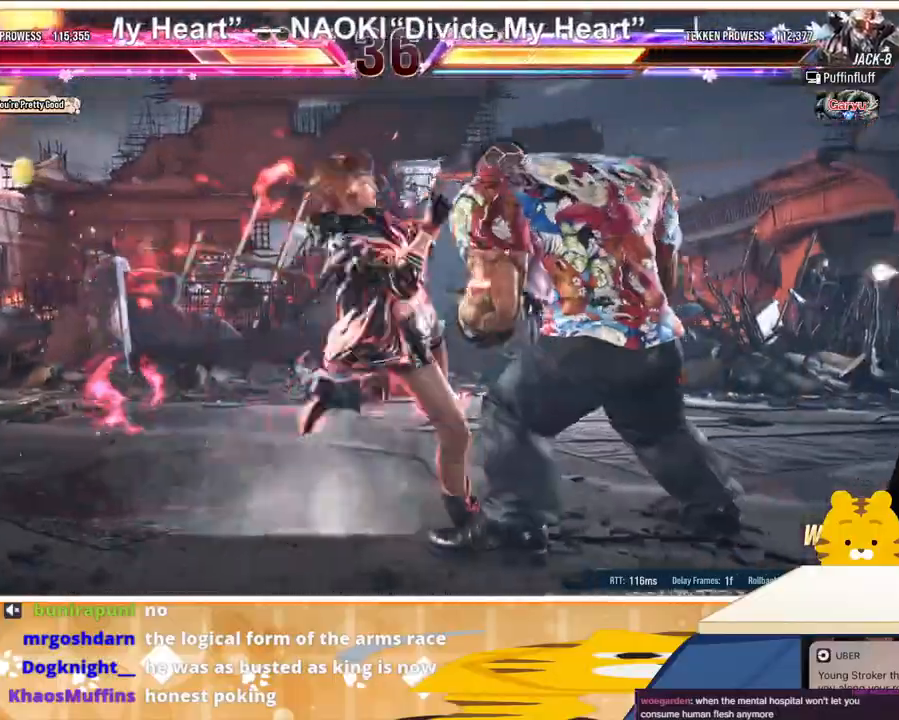
{"buttons": ["SQUARE", "DPAD_DOWN", "DPAD_RIGHT"], "events": [[67, "CROSS", "up"], [400, "DPAD_DOWN", "down"], [400, "DPAD_RIGHT", "down"], [467, "SQUARE", "down"]]}
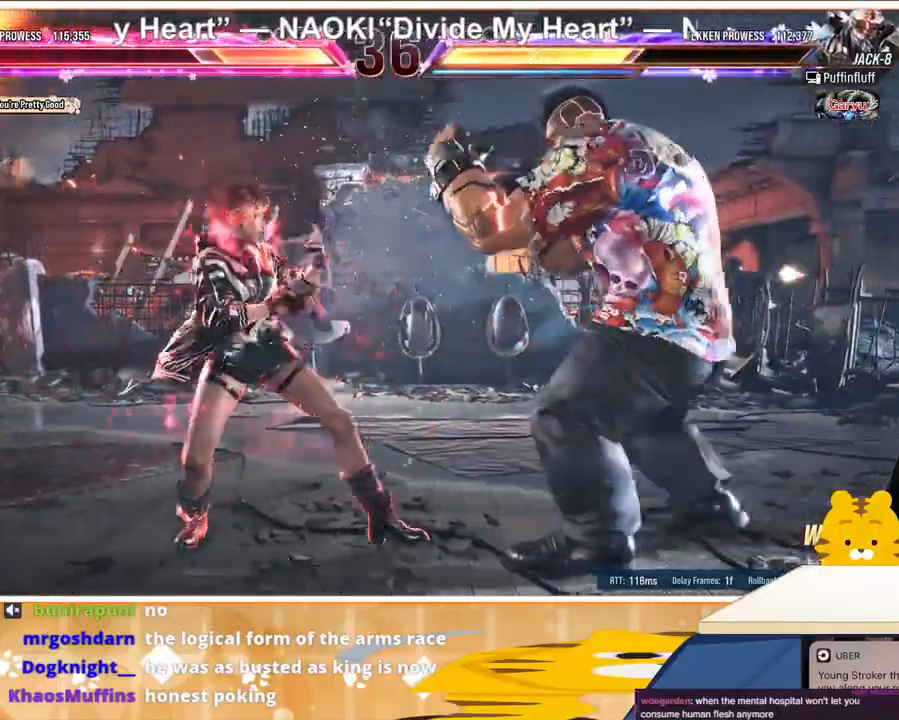
{"buttons": [], "events": [[33, "SQUARE", "up"], [100, "SQUARE", "down"], [133, "SQUARE", "up"], [200, "SQUARE", "down"], [300, "SQUARE", "up"], [333, "DPAD_DOWN", "up"], [333, "DPAD_RIGHT", "up"]]}
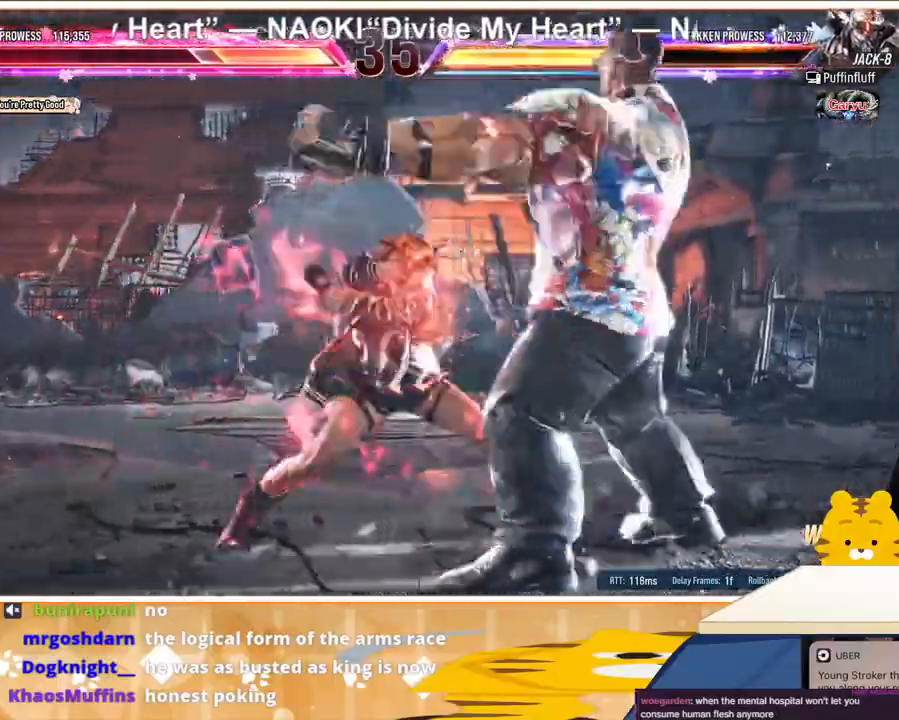
{"buttons": ["DPAD_LEFT"], "events": [[67, "DPAD_LEFT", "down"]]}
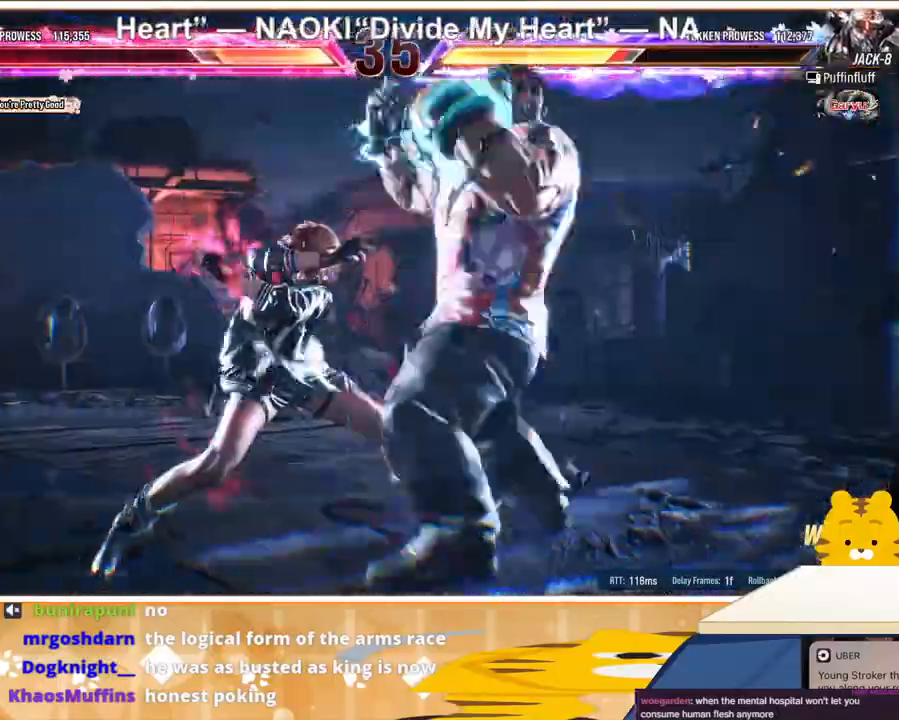
{"buttons": ["DPAD_LEFT"], "events": []}
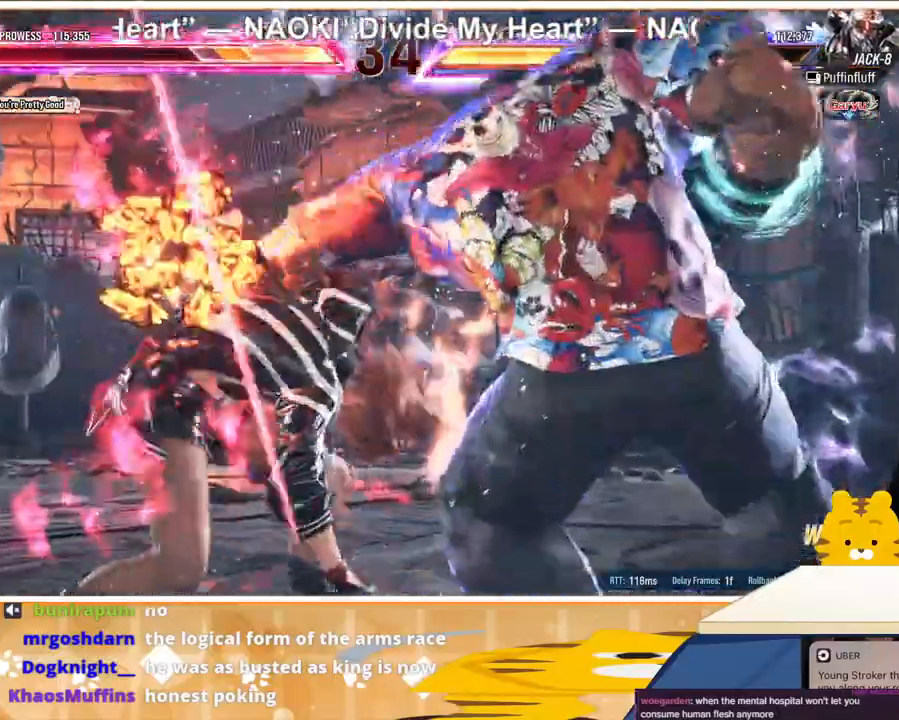
{"buttons": ["DPAD_LEFT"], "events": [[233, "DPAD_LEFT", "up"], [433, "DPAD_LEFT", "down"]]}
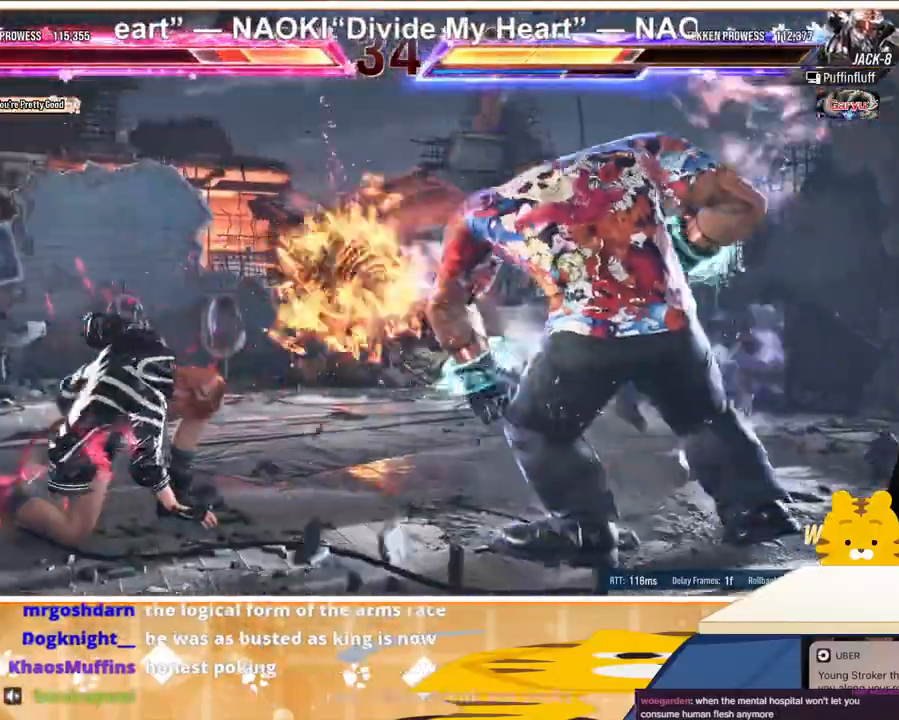
{"buttons": ["DPAD_LEFT"], "events": [[33, "DPAD_LEFT", "up"], [100, "DPAD_LEFT", "down"], [167, "DPAD_LEFT", "up"], [367, "DPAD_LEFT", "down"]]}
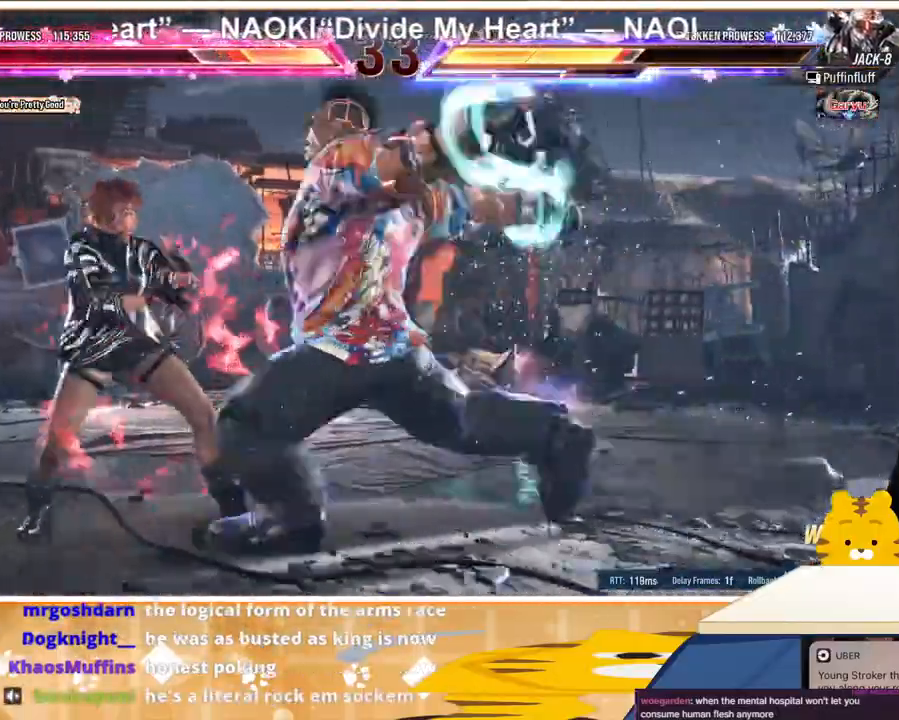
{"buttons": ["DPAD_LEFT"], "events": [[33, "DPAD_LEFT", "up"], [67, "DPAD_DOWN", "down"], [67, "DPAD_RIGHT", "down"], [67, "TRIANGLE", "down"], [167, "DPAD_DOWN", "up"], [167, "DPAD_RIGHT", "up"], [167, "TRIANGLE", "up"], [267, "DPAD_LEFT", "down"]]}